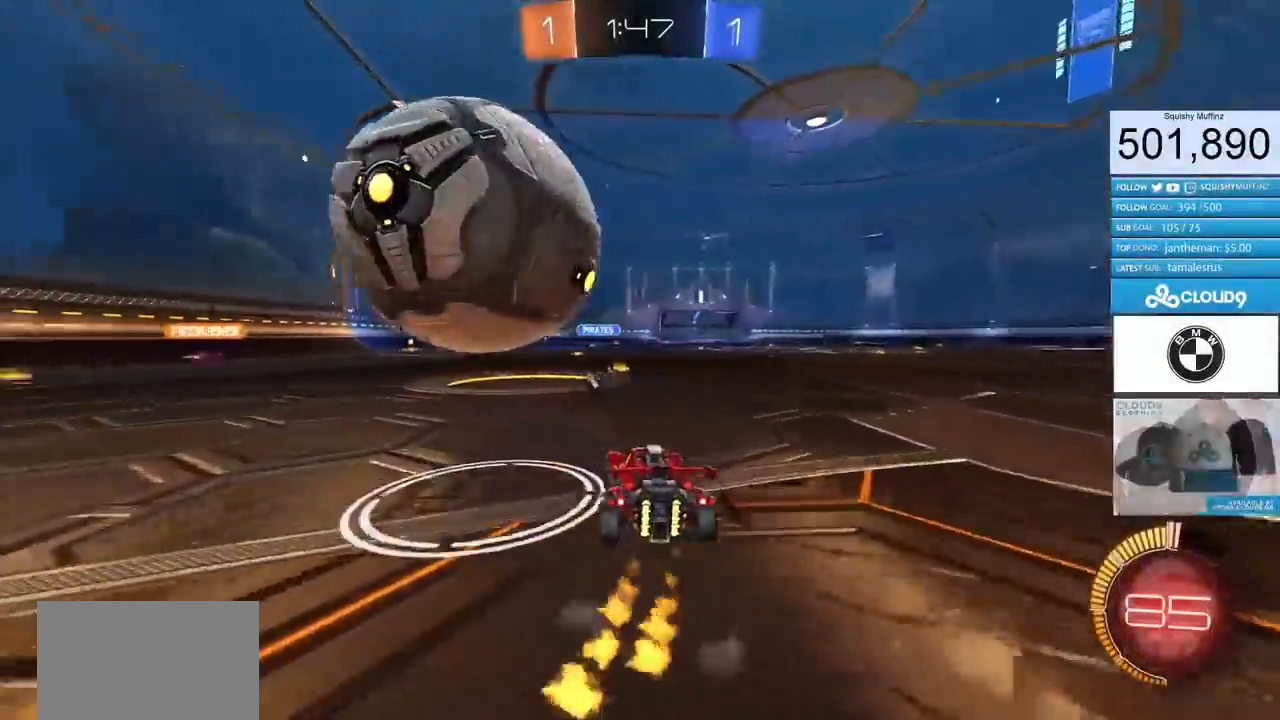
Gameplay with a controller (PlayStation layout); each line is a JSON object with the inputs held at the frame after it. "events" lists button and stick changes between this image and that frame as [ms after this image, input, new state], when the widget could be followed in between.
{"buttons": ["R2"], "left_stick": "up-right", "right_stick": "center", "events": [[50, "R2", "up"], [134, "R2", "down"], [184, "left_stick", "center"], [367, "CIRCLE", "down"], [417, "left_stick", "up-right"], [484, "CIRCLE", "up"]]}
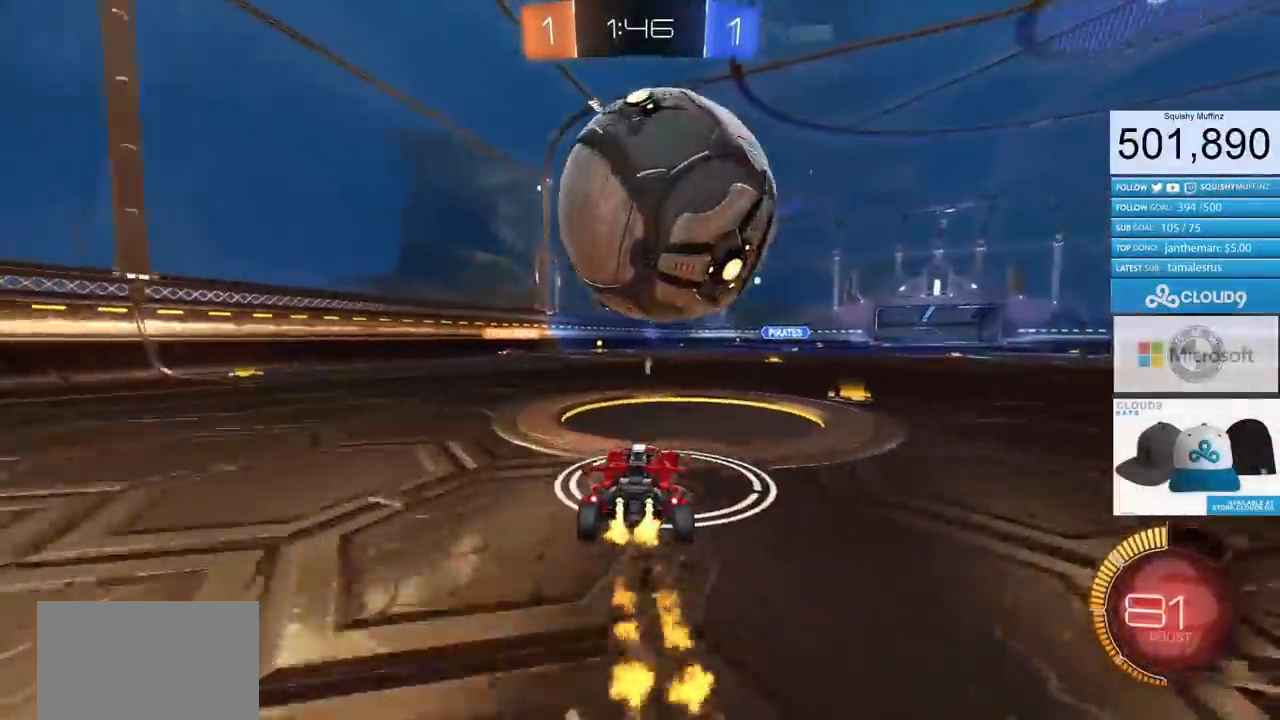
{"buttons": [], "left_stick": "center", "right_stick": "center", "events": [[50, "left_stick", "center"], [150, "left_stick", "up-right"], [283, "R2", "up"], [350, "CROSS", "down"], [383, "left_stick", "center"], [400, "CROSS", "up"]]}
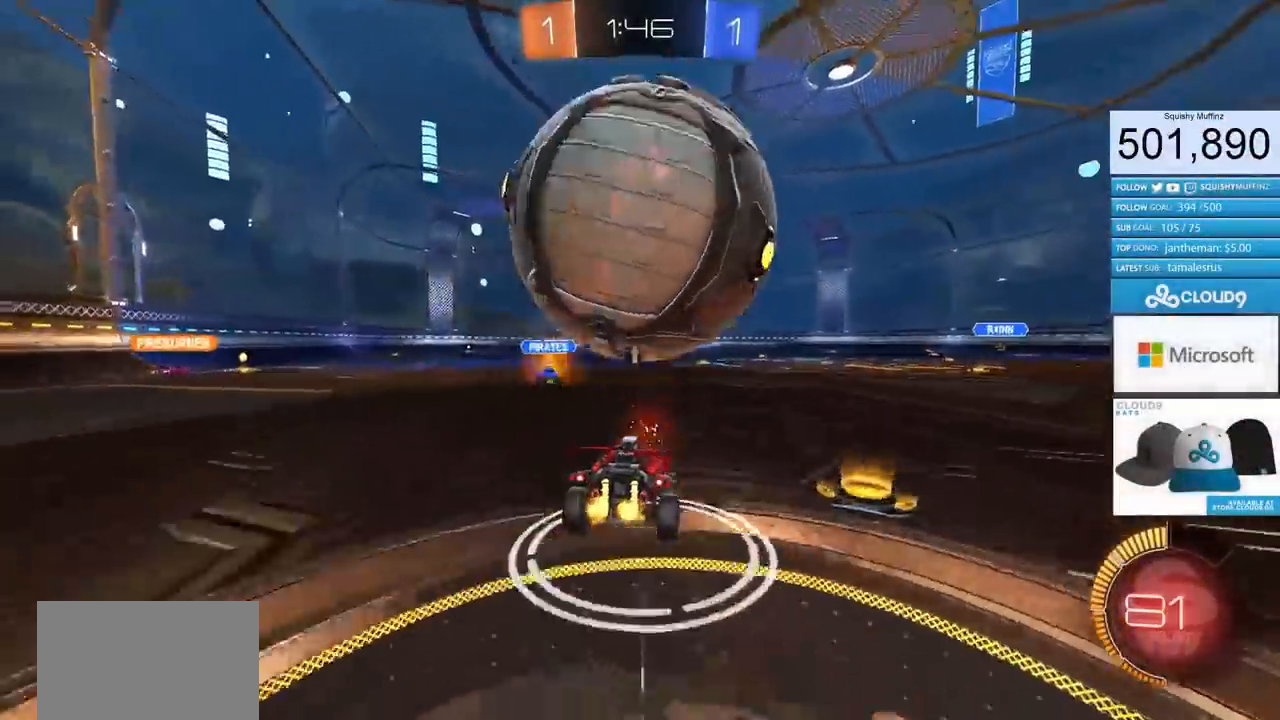
{"buttons": [], "left_stick": "center", "right_stick": "center", "events": [[33, "left_stick", "down-left"], [284, "left_stick", "up-left"], [384, "left_stick", "center"]]}
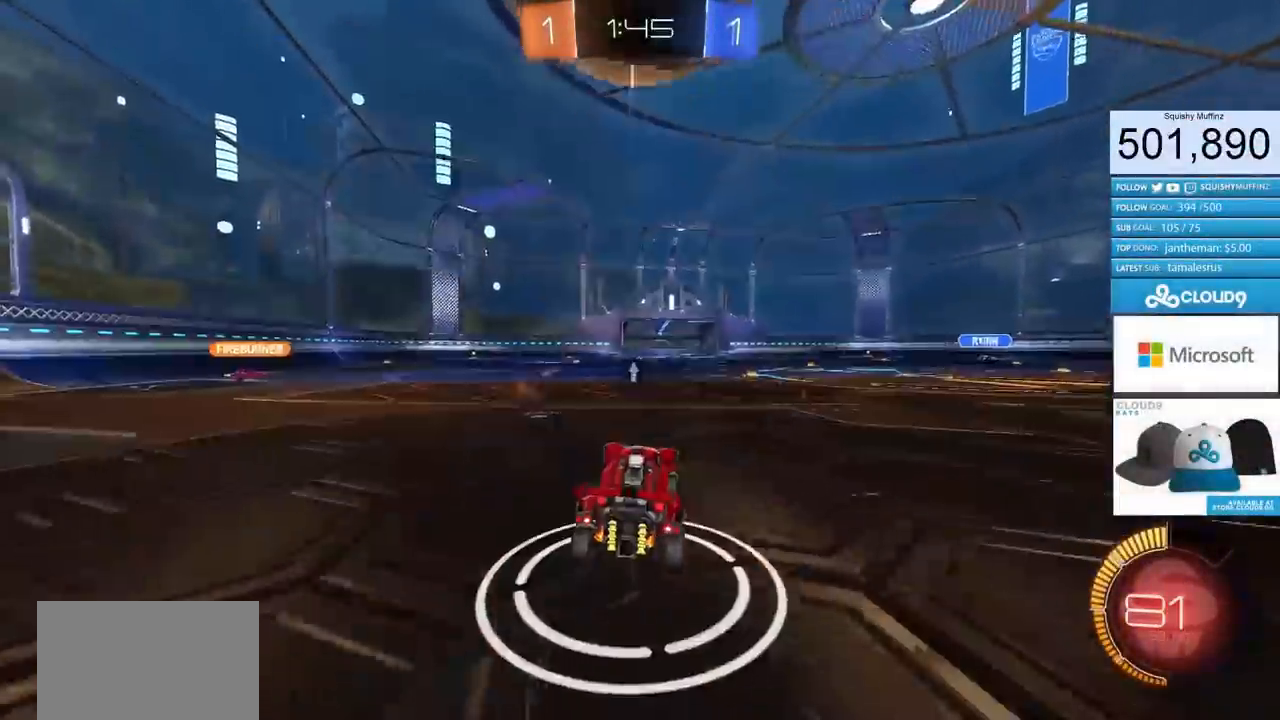
{"buttons": [], "left_stick": "center", "right_stick": "center", "events": [[216, "L2", "down"], [300, "R2", "down"], [317, "L2", "up"], [400, "R2", "up"]]}
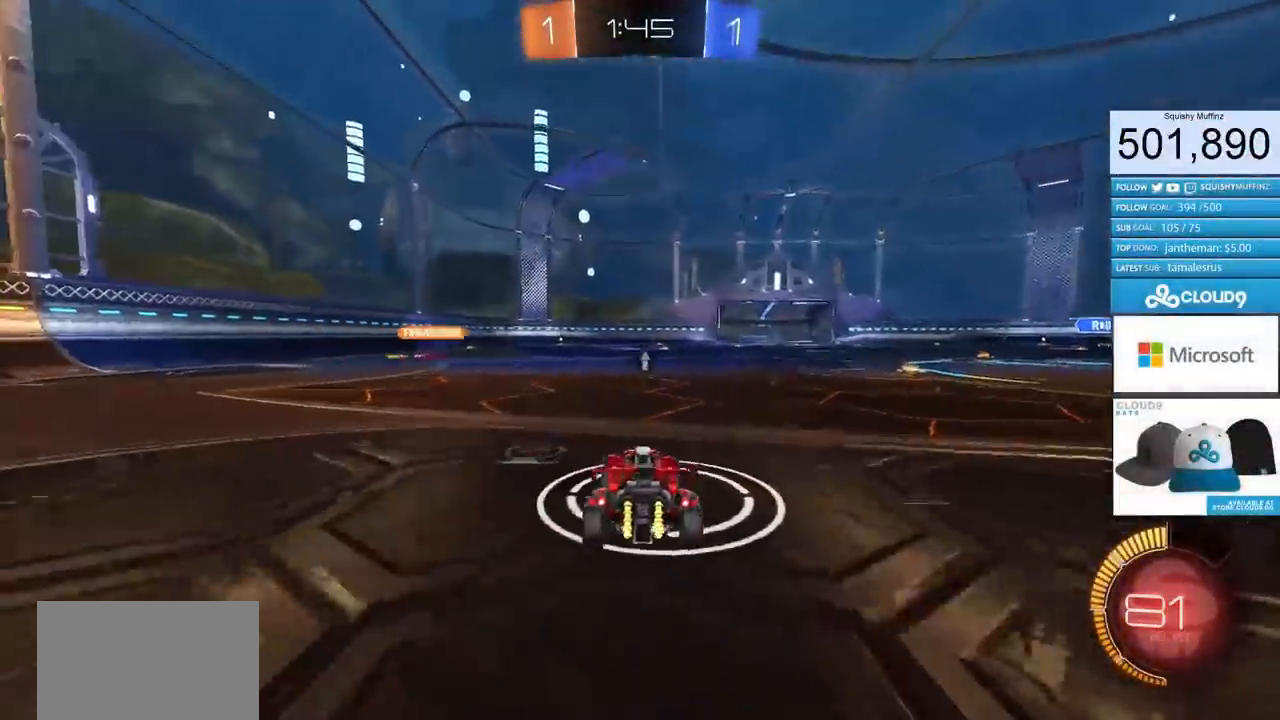
{"buttons": [], "left_stick": "center", "right_stick": "center", "events": [[33, "R2", "down"], [250, "left_stick", "right"], [334, "left_stick", "center"], [350, "R2", "up"]]}
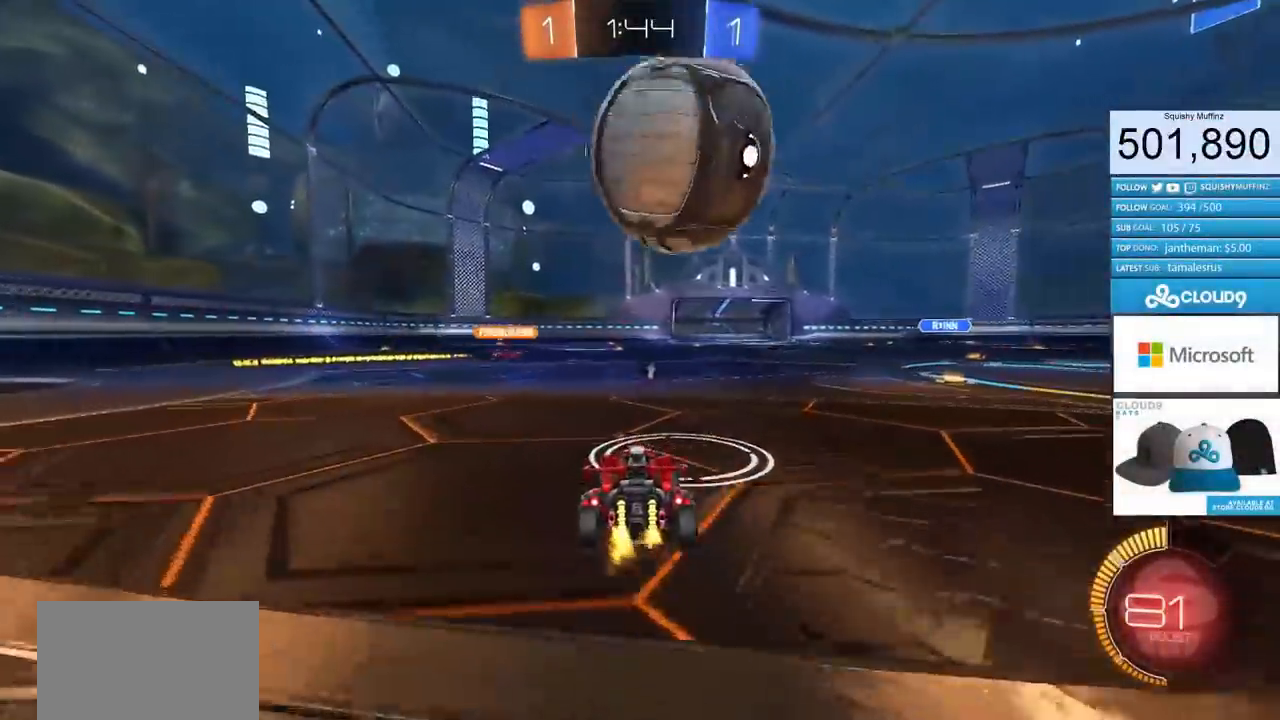
{"buttons": ["CIRCLE", "R2"], "left_stick": "center", "right_stick": "center", "events": [[83, "R2", "down"], [200, "CIRCLE", "down"]]}
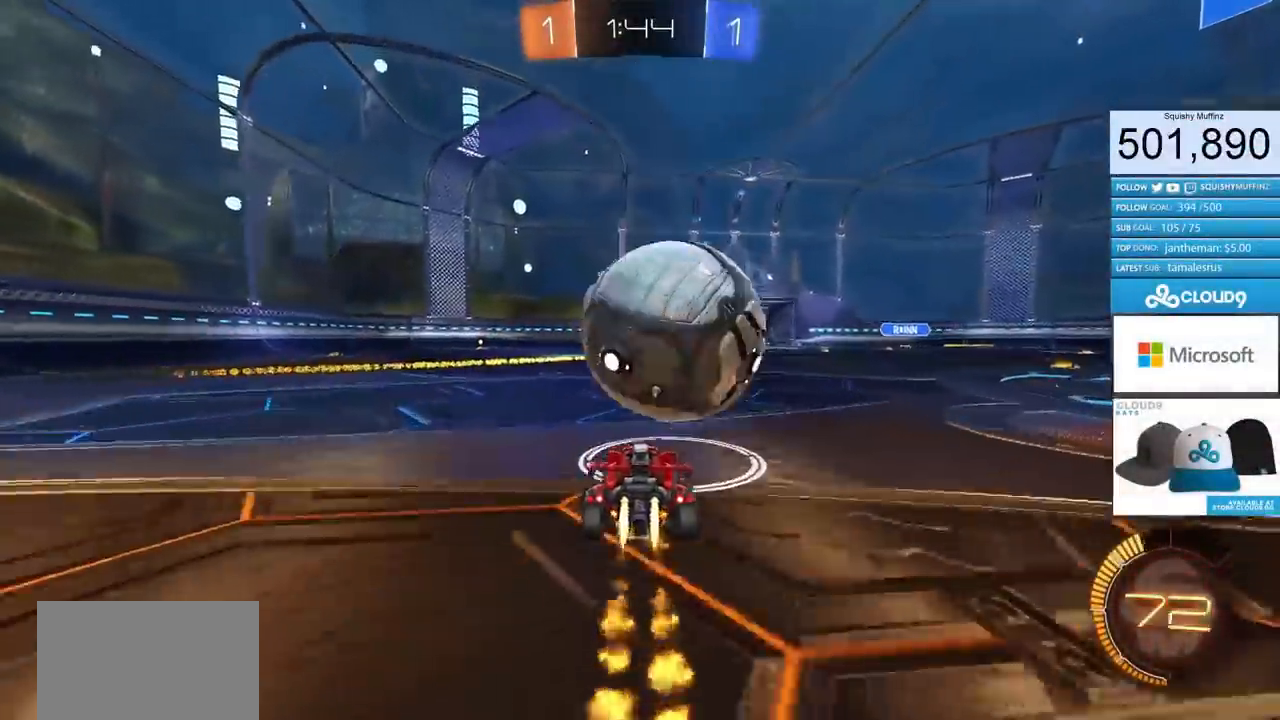
{"buttons": ["CROSS", "CIRCLE", "R2"], "left_stick": "center", "right_stick": "center", "events": [[33, "CROSS", "down"], [33, "left_stick", "down"], [217, "CROSS", "up"], [234, "left_stick", "center"], [350, "CROSS", "down"]]}
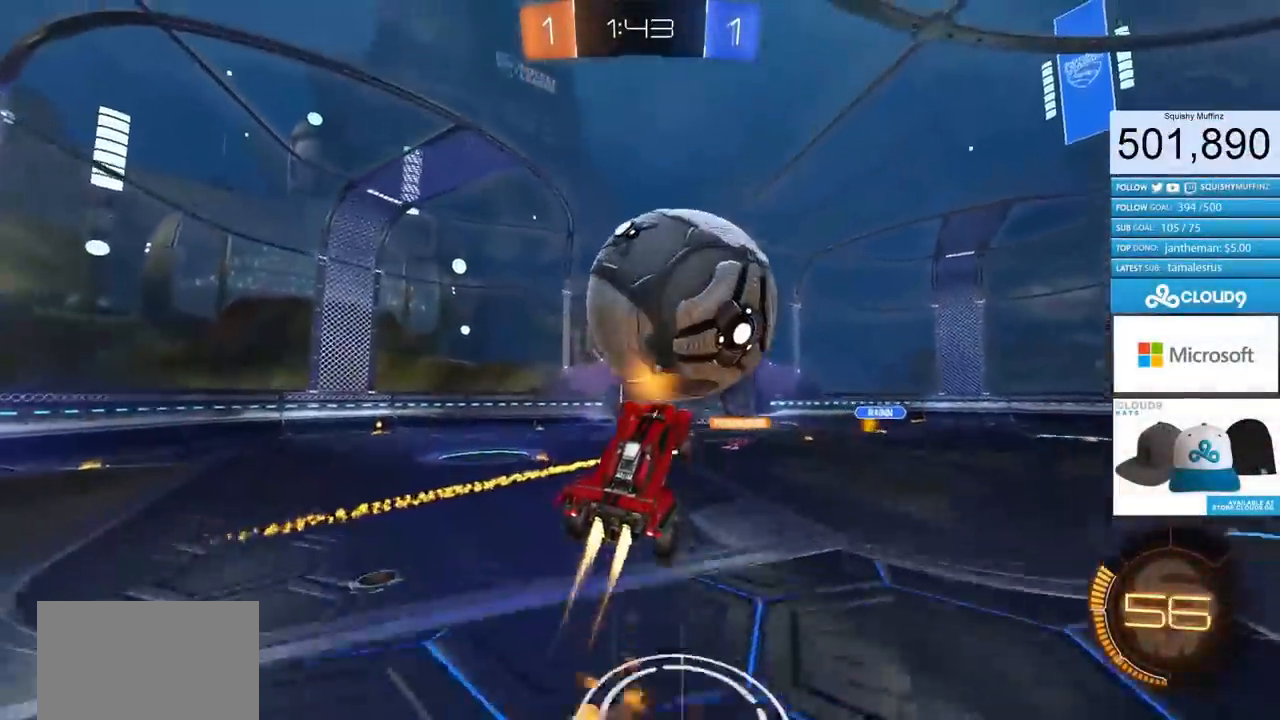
{"buttons": ["CIRCLE", "R2"], "left_stick": "up-left", "right_stick": "center", "events": [[16, "CROSS", "up"], [83, "CIRCLE", "up"], [116, "left_stick", "right"], [133, "R2", "up"], [233, "R2", "down"], [367, "CIRCLE", "down"], [383, "left_stick", "up-left"]]}
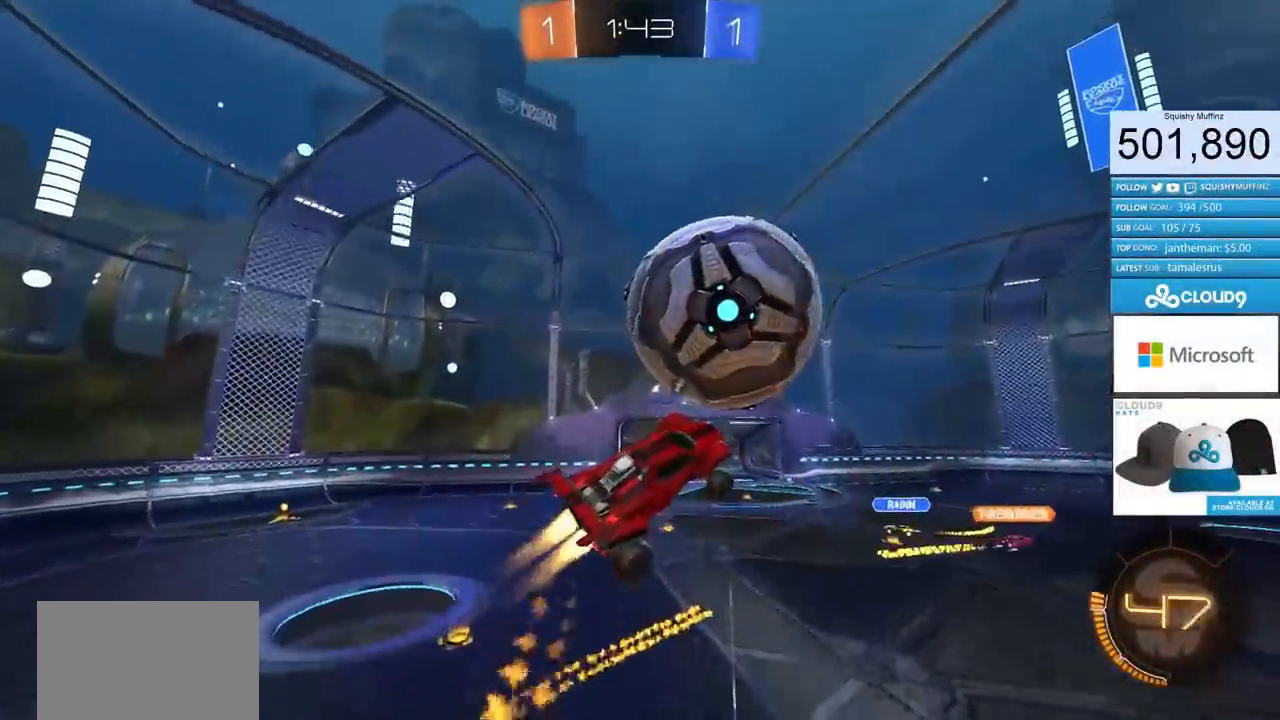
{"buttons": ["CIRCLE", "R2"], "left_stick": "center", "right_stick": "center", "events": [[100, "left_stick", "down-left"], [167, "left_stick", "left"], [200, "CIRCLE", "up"], [267, "left_stick", "center"], [384, "CIRCLE", "down"], [384, "left_stick", "down"], [451, "left_stick", "center"]]}
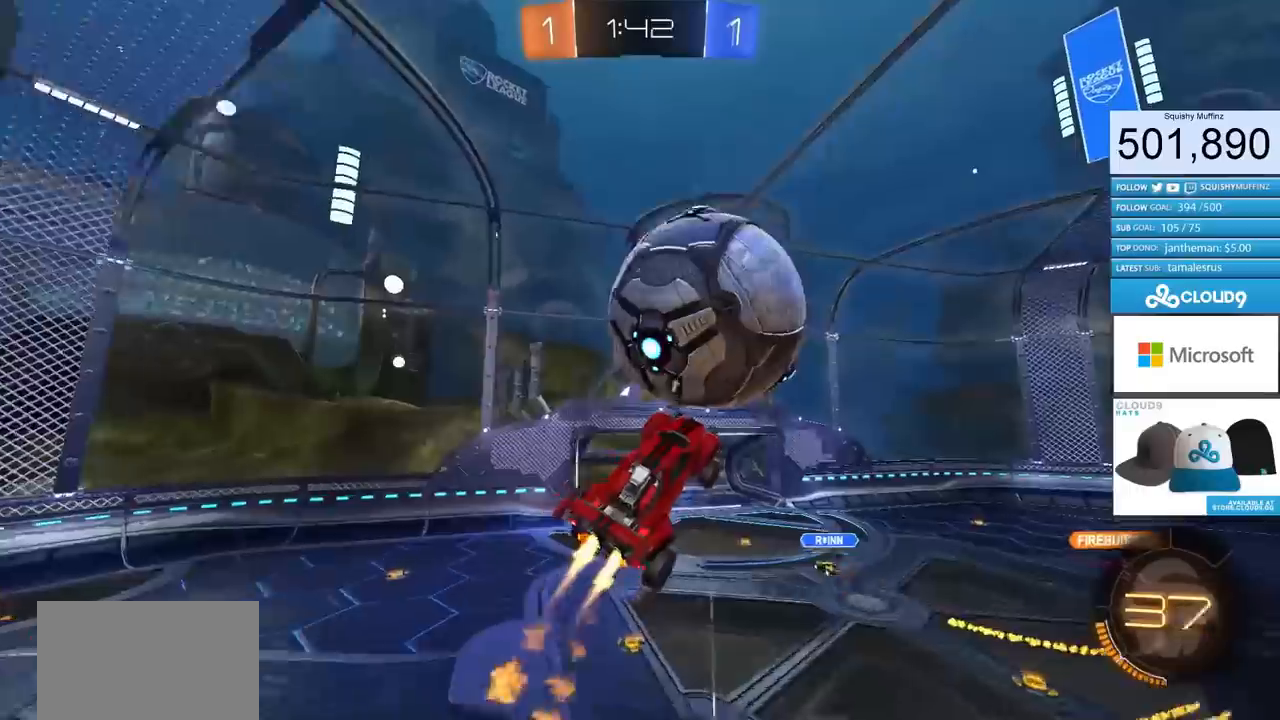
{"buttons": ["CIRCLE", "R2"], "left_stick": "down", "right_stick": "center", "events": [[83, "CIRCLE", "up"], [133, "R2", "up"], [150, "left_stick", "up-right"], [216, "R2", "down"], [333, "CIRCLE", "down"], [383, "left_stick", "center"], [433, "left_stick", "down"]]}
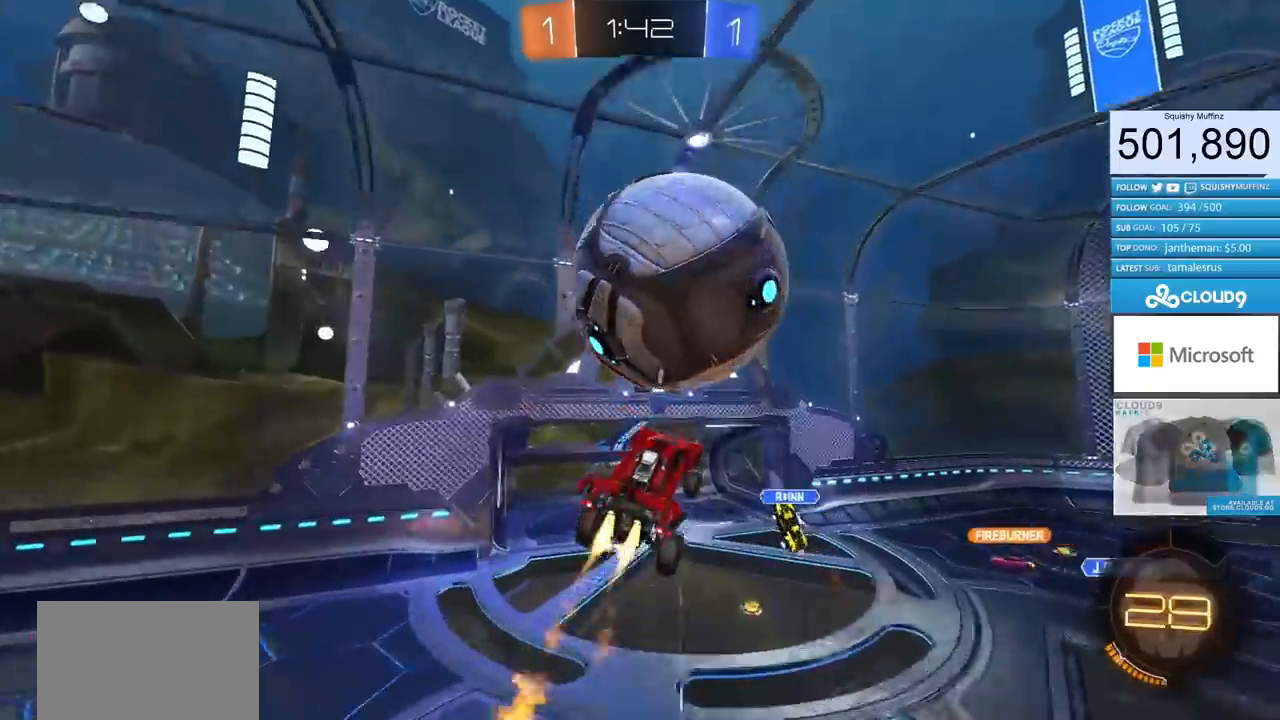
{"buttons": ["CIRCLE", "R2"], "left_stick": "left", "right_stick": "center", "events": [[50, "left_stick", "center"], [217, "left_stick", "up-right"], [250, "CIRCLE", "up"], [317, "CIRCLE", "down"], [367, "left_stick", "up-left"], [434, "left_stick", "left"]]}
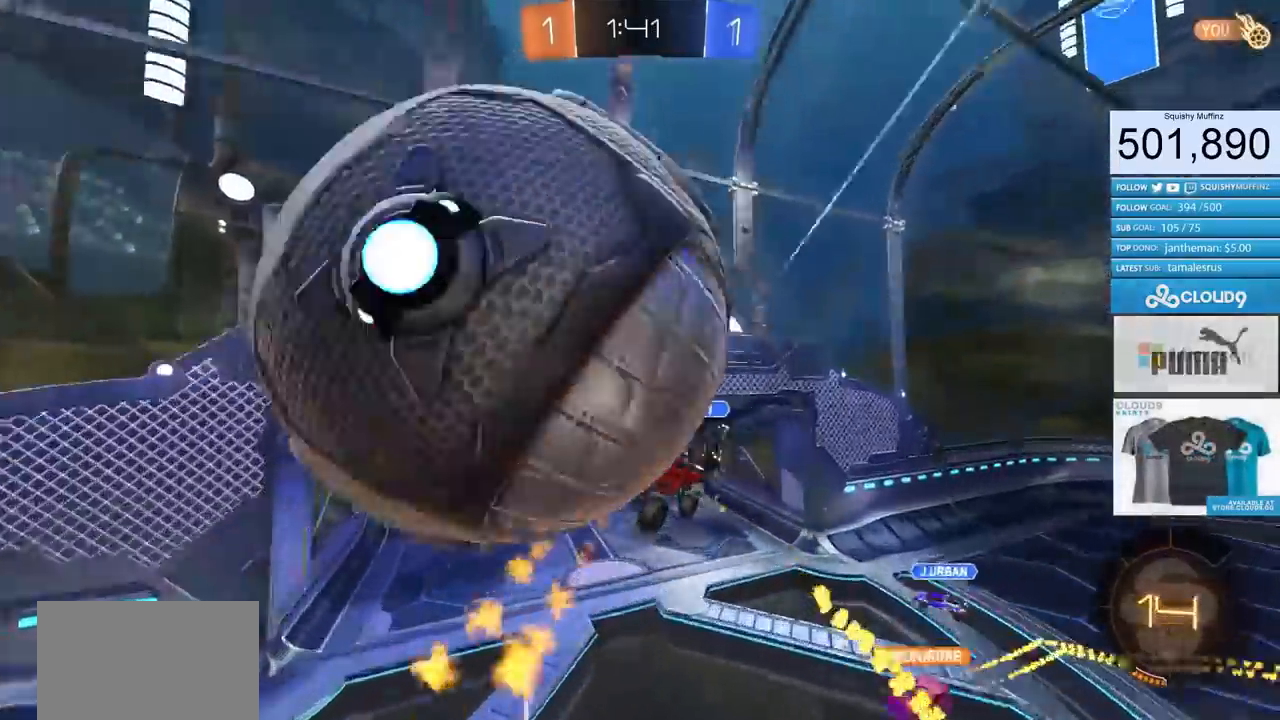
{"buttons": ["CIRCLE", "TRIANGLE", "R2"], "left_stick": "up", "right_stick": "center", "events": [[150, "left_stick", "center"], [450, "left_stick", "up"], [467, "TRIANGLE", "down"]]}
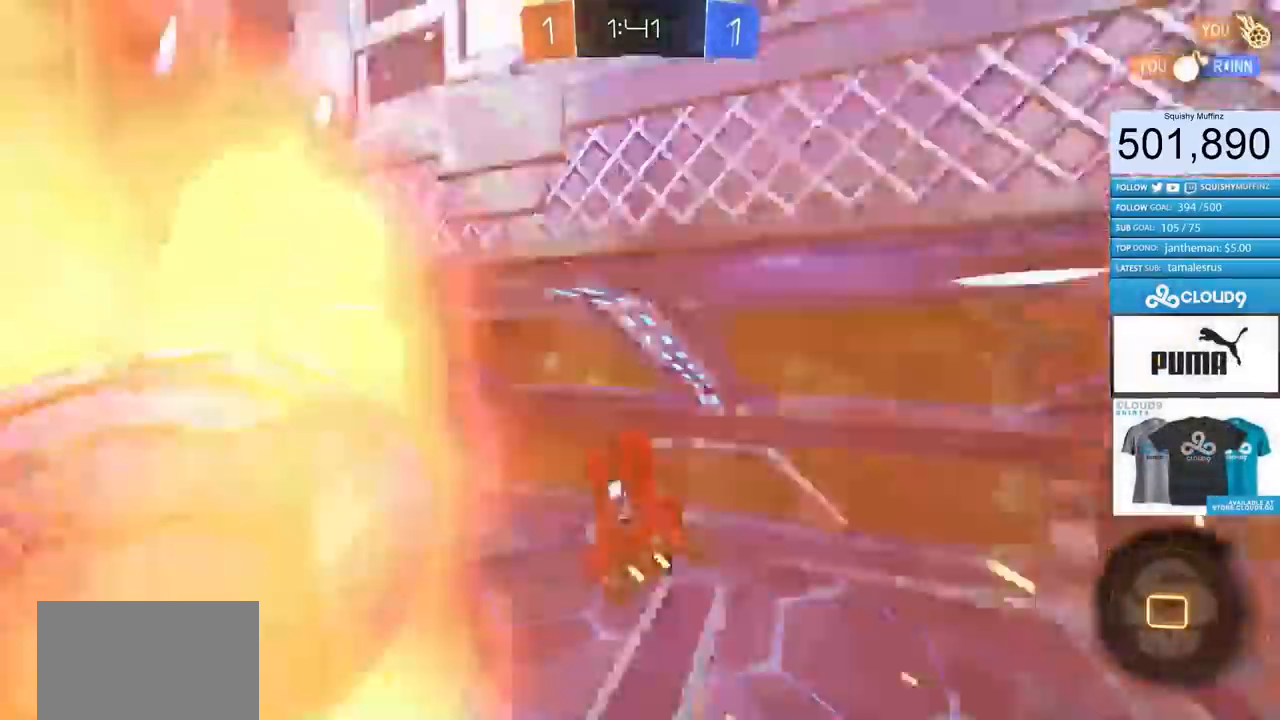
{"buttons": ["TRIANGLE"], "left_stick": "center", "right_stick": "center", "events": [[83, "TRIANGLE", "up"], [234, "CIRCLE", "up"], [267, "left_stick", "center"], [350, "R2", "up"], [451, "TRIANGLE", "down"]]}
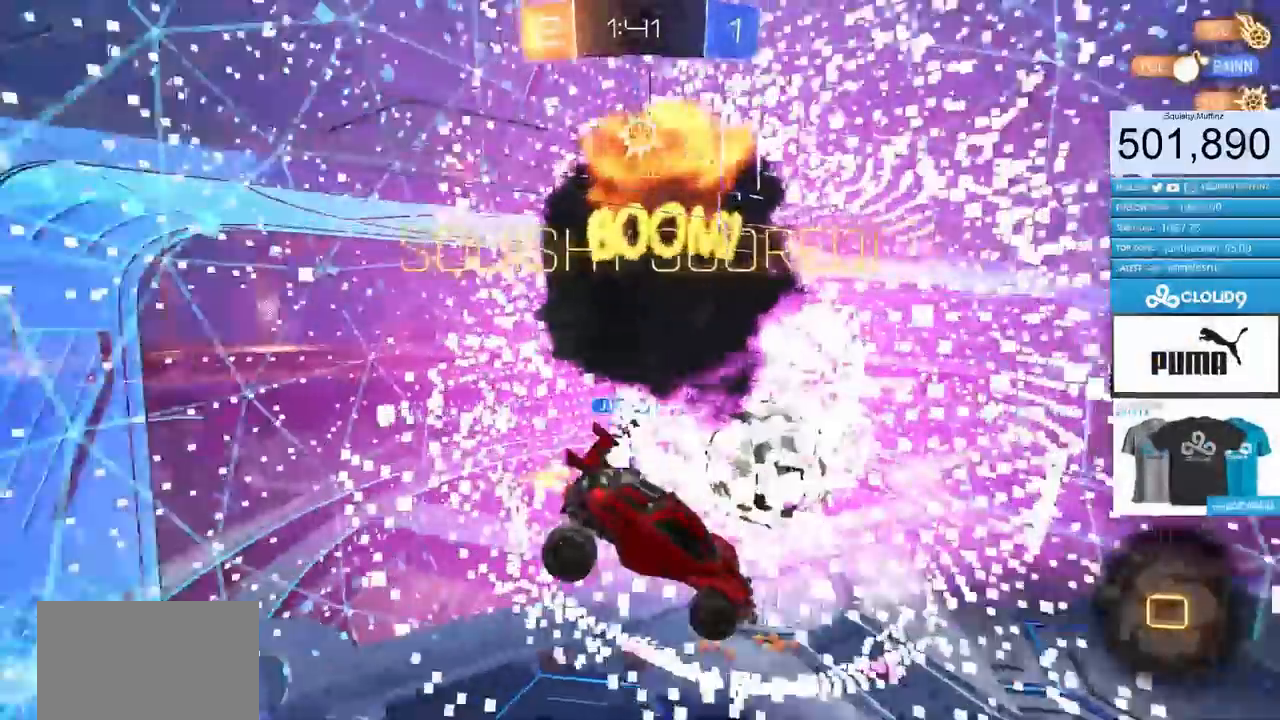
{"buttons": [], "left_stick": "up", "right_stick": "center", "events": [[66, "TRIANGLE", "up"], [216, "left_stick", "up-left"], [333, "left_stick", "up"]]}
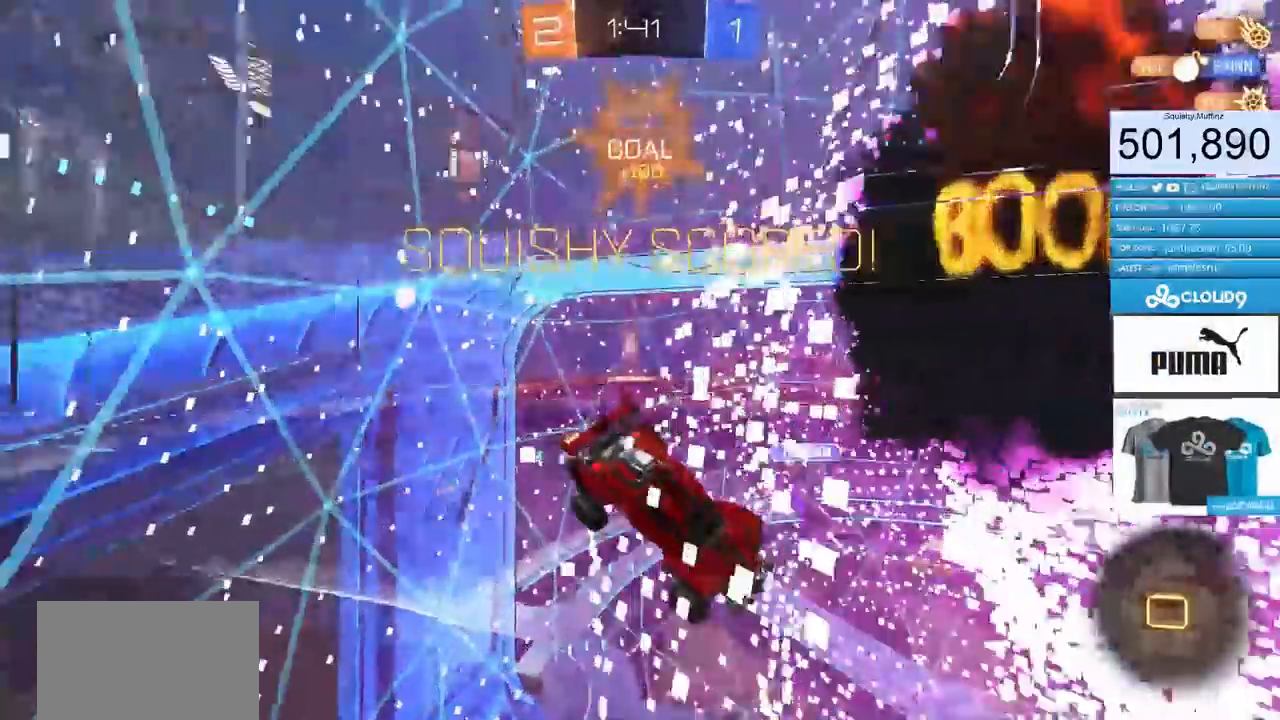
{"buttons": ["L1", "R2"], "left_stick": "left", "right_stick": "center", "events": [[267, "L1", "down"], [334, "left_stick", "up-left"], [451, "R2", "down"], [484, "left_stick", "left"]]}
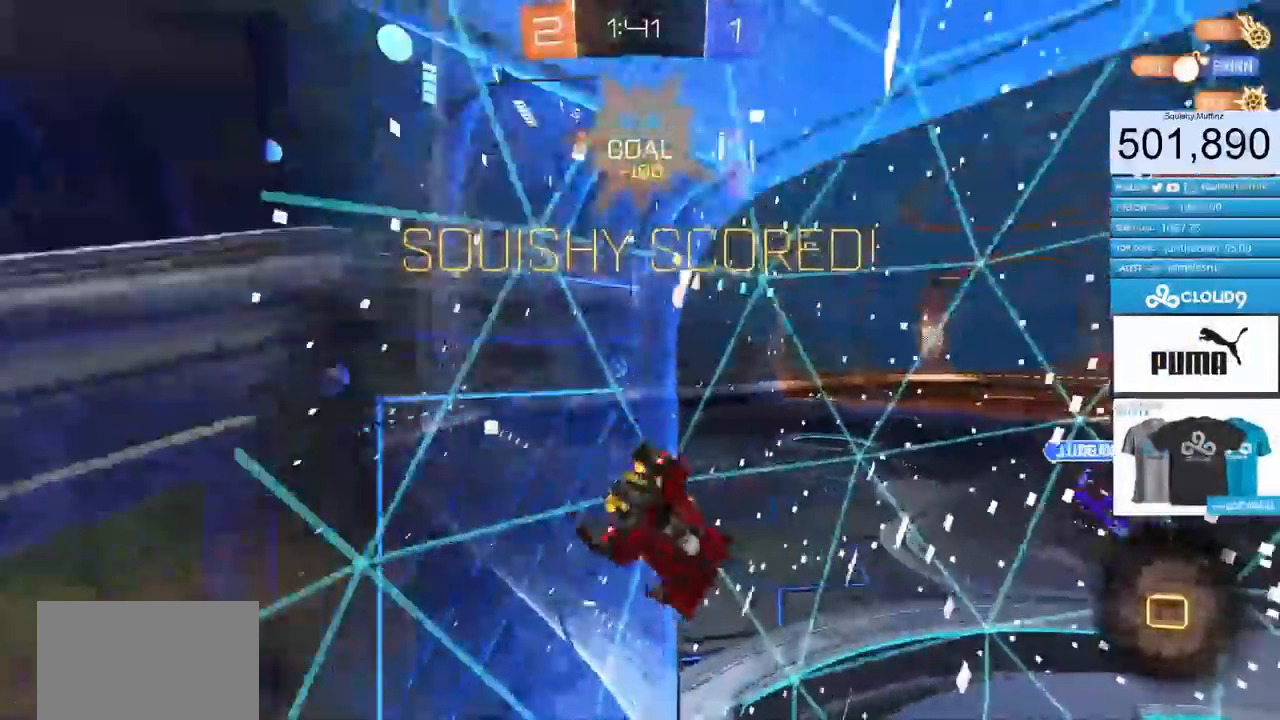
{"buttons": ["L1", "R2"], "left_stick": "left", "right_stick": "center", "events": [[83, "CROSS", "down"], [233, "CROSS", "up"]]}
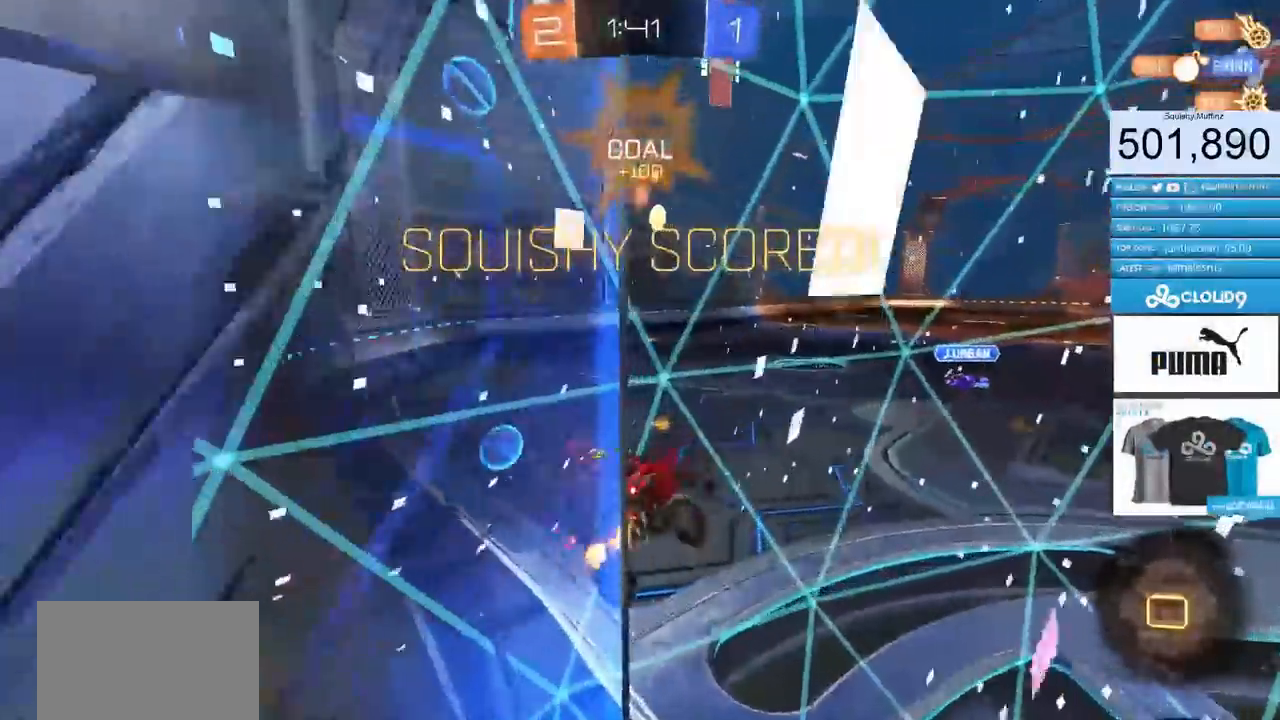
{"buttons": ["CIRCLE", "L1", "R2"], "left_stick": "left", "right_stick": "center", "events": [[201, "CIRCLE", "down"]]}
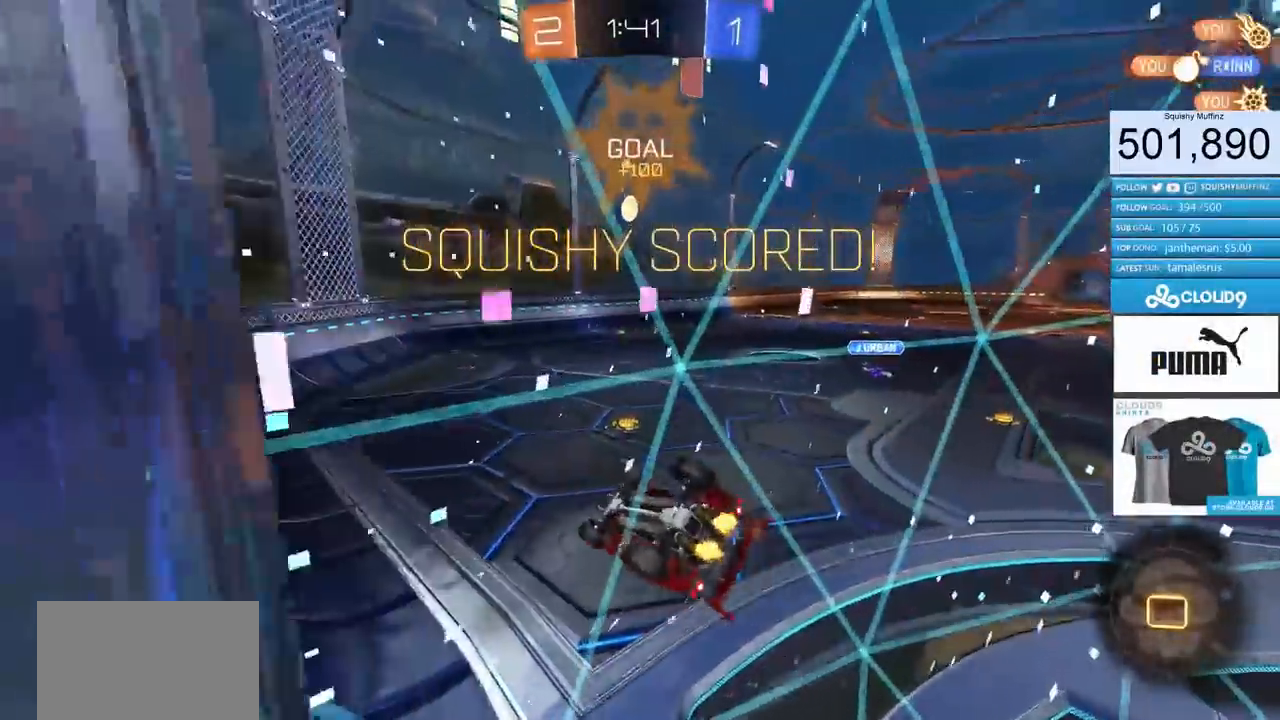
{"buttons": [], "left_stick": "center", "right_stick": "center", "events": [[83, "CIRCLE", "up"], [233, "L1", "up"], [250, "left_stick", "center"], [267, "R2", "up"]]}